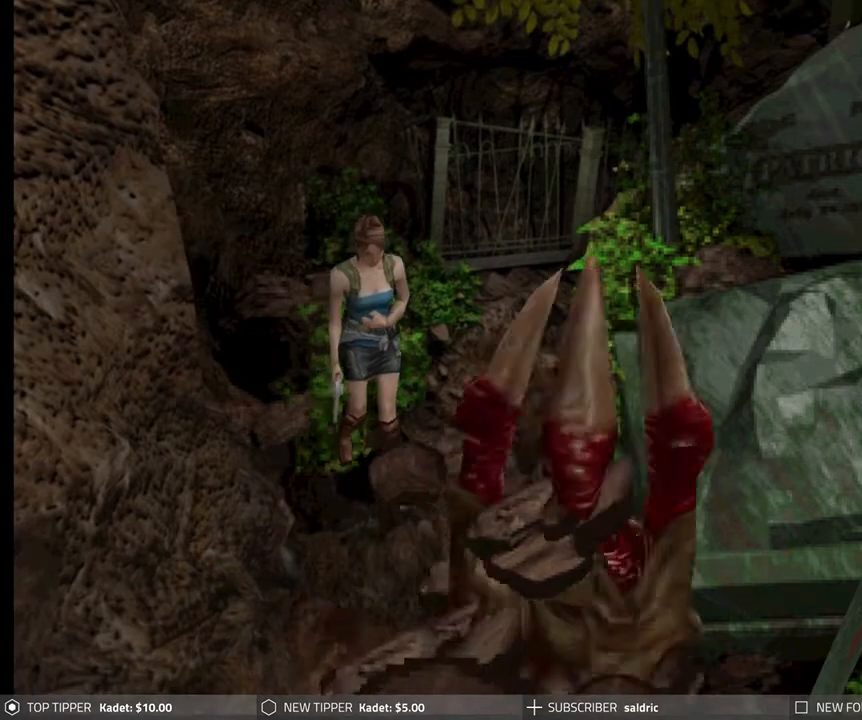
Gameplay with a controller (PlayStation layout); each line is a JSON object with the inputs held at the frame after it. "events" lists button and stick changes between this image and that frame as [ms after this image, input, new state], when the widget could be followed in between. Not read: right_stick.
{"buttons": ["CROSS", "R1"], "left_stick": "center", "events": [[33, "DPAD_DOWN", "up"], [33, "R1", "down"], [167, "CROSS", "down"], [300, "CROSS", "up"], [350, "CROSS", "down"], [417, "CROSS", "up"], [500, "CROSS", "down"]]}
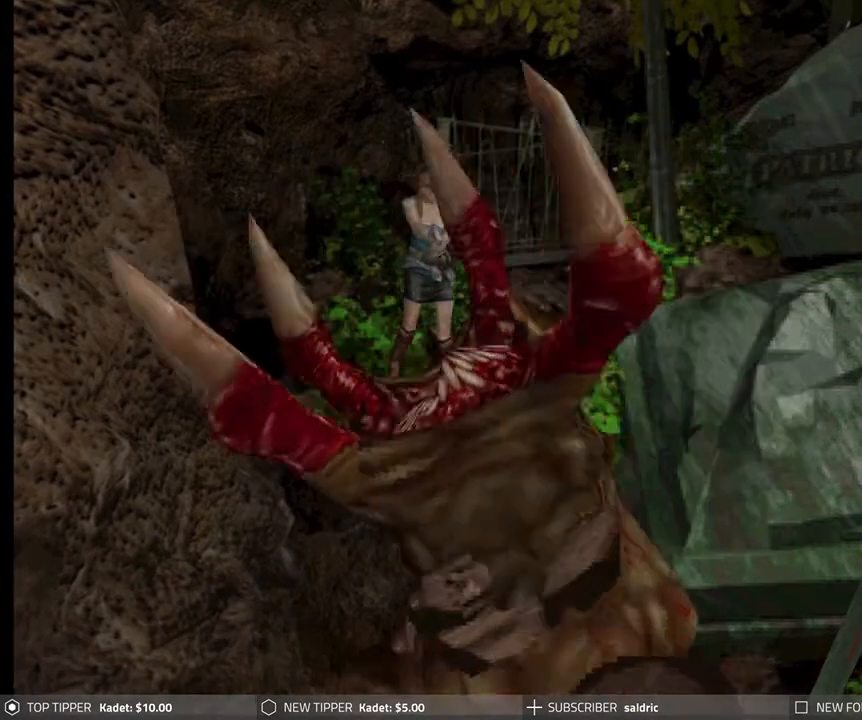
{"buttons": ["CROSS", "R1"], "left_stick": "center", "events": [[100, "CROSS", "up"], [133, "CROSS", "down"], [233, "CROSS", "up"], [267, "CROSS", "down"], [367, "CROSS", "up"], [417, "CROSS", "down"]]}
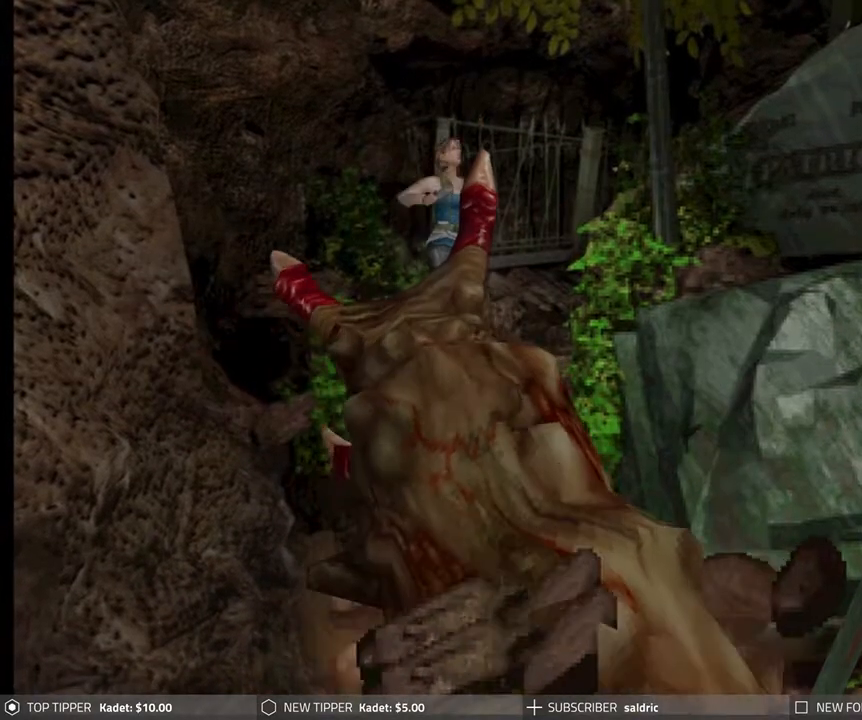
{"buttons": ["R1"], "left_stick": "center", "events": [[17, "CROSS", "up"], [67, "CROSS", "down"], [167, "CROSS", "up"], [217, "CROSS", "down"], [333, "CROSS", "up"], [383, "CROSS", "down"], [500, "CROSS", "up"]]}
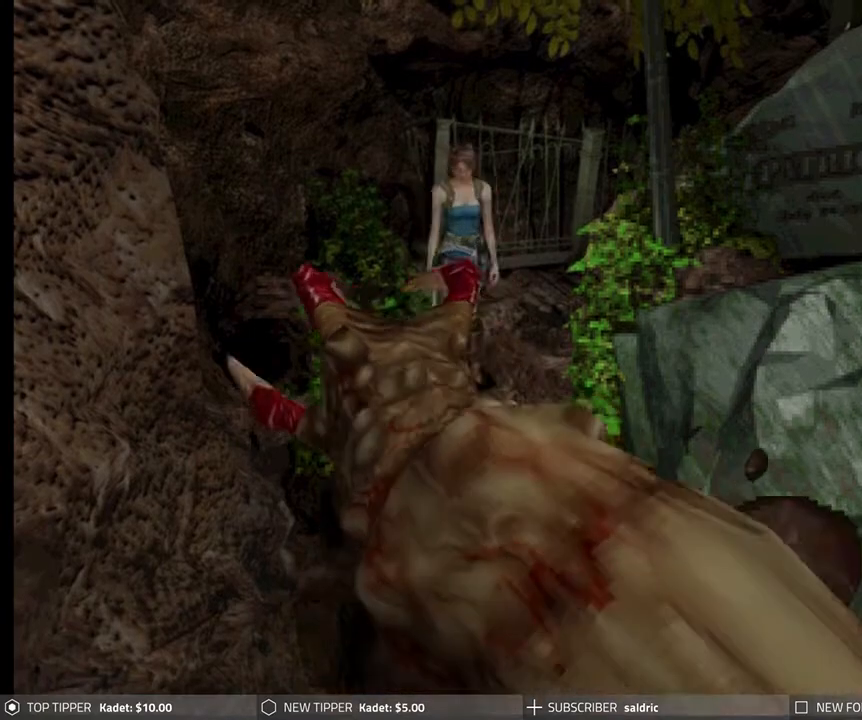
{"buttons": ["R1"], "left_stick": "center", "events": [[33, "CROSS", "down"], [150, "CROSS", "up"], [200, "CROSS", "down"], [317, "CROSS", "up"], [350, "CROSS", "down"], [467, "CROSS", "up"]]}
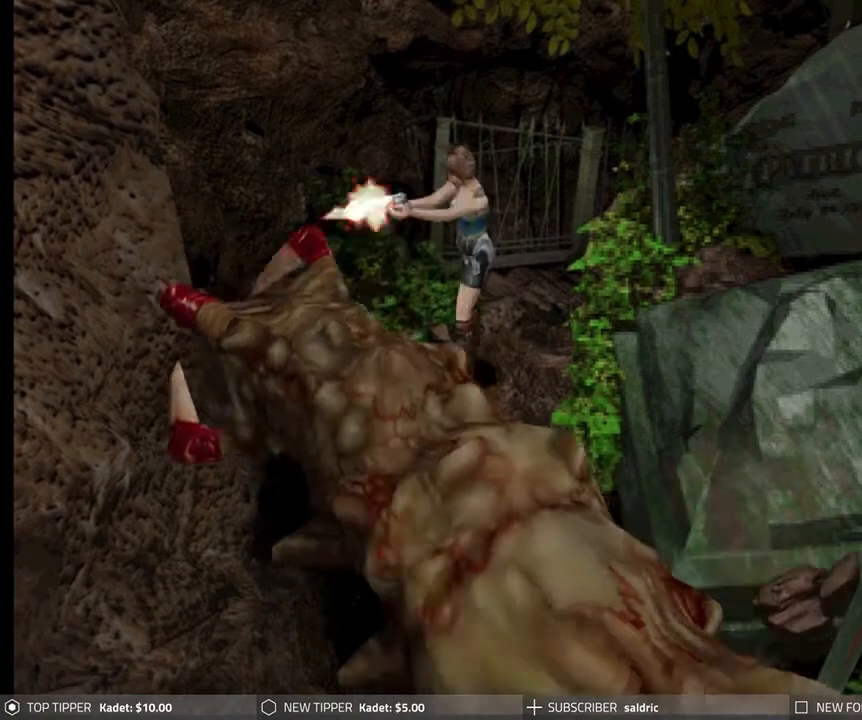
{"buttons": ["R1"], "left_stick": "center", "events": [[17, "CROSS", "down"], [117, "CROSS", "up"], [167, "CROSS", "down"], [267, "CROSS", "up"], [317, "CROSS", "down"], [433, "CROSS", "up"]]}
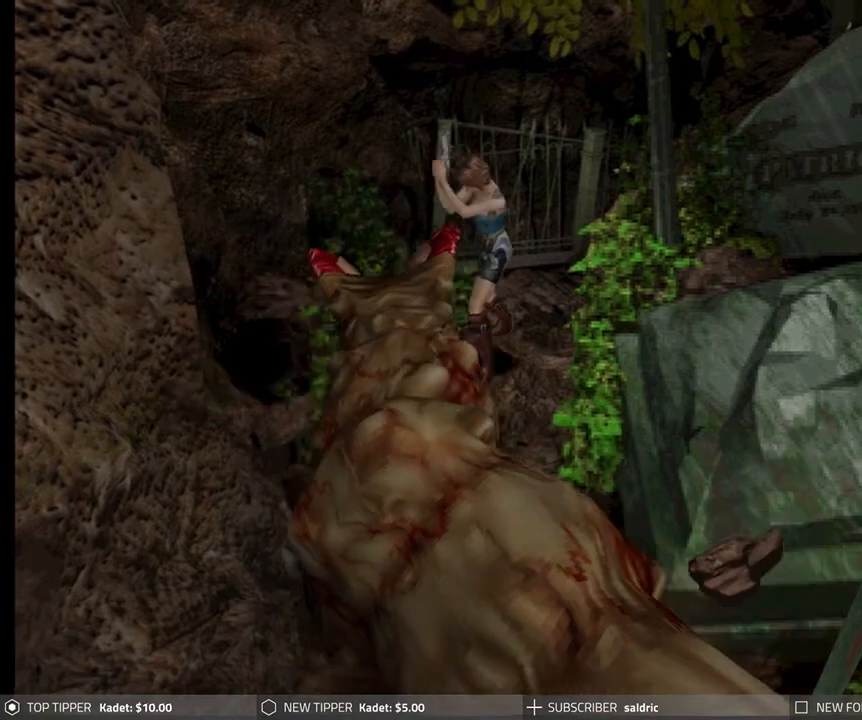
{"buttons": ["CROSS", "R1", "DPAD_DOWN"], "left_stick": "center", "events": [[50, "CROSS", "down"], [83, "DPAD_DOWN", "down"], [167, "CROSS", "up"], [233, "CROSS", "down"], [350, "CROSS", "up"], [400, "CROSS", "down"]]}
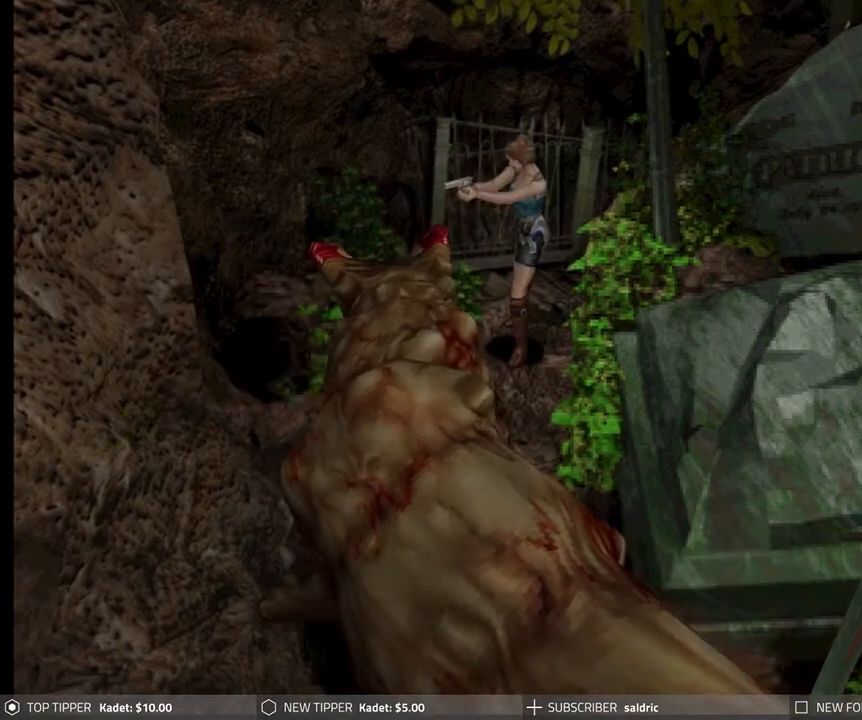
{"buttons": ["CROSS", "R1", "DPAD_DOWN"], "left_stick": "center", "events": [[33, "CROSS", "up"], [67, "CROSS", "down"], [200, "CROSS", "up"], [267, "CROSS", "down"], [383, "CROSS", "up"], [450, "CROSS", "down"]]}
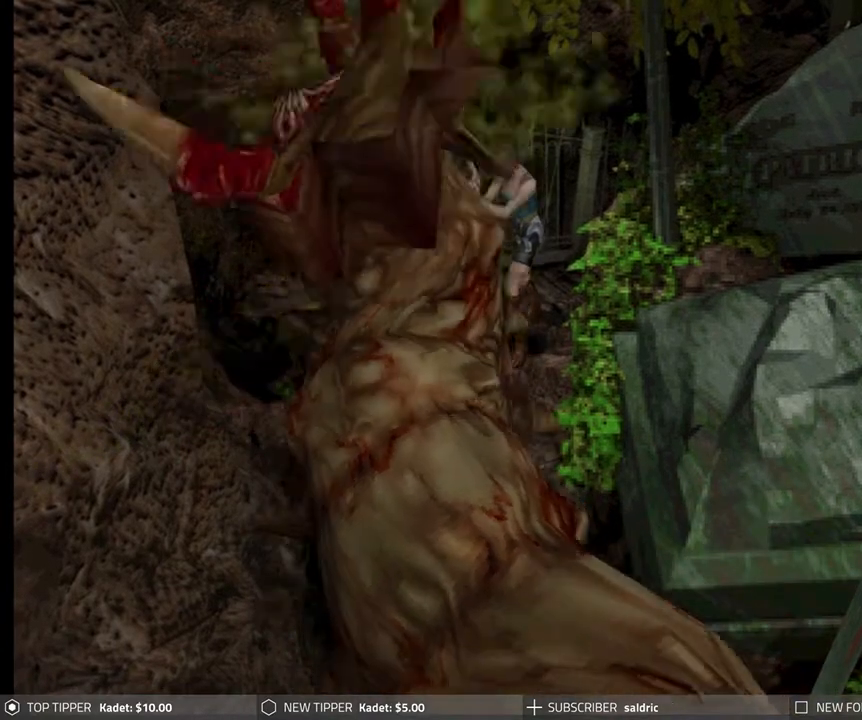
{"buttons": ["R1", "DPAD_DOWN"], "left_stick": "center", "events": [[67, "CROSS", "up"]]}
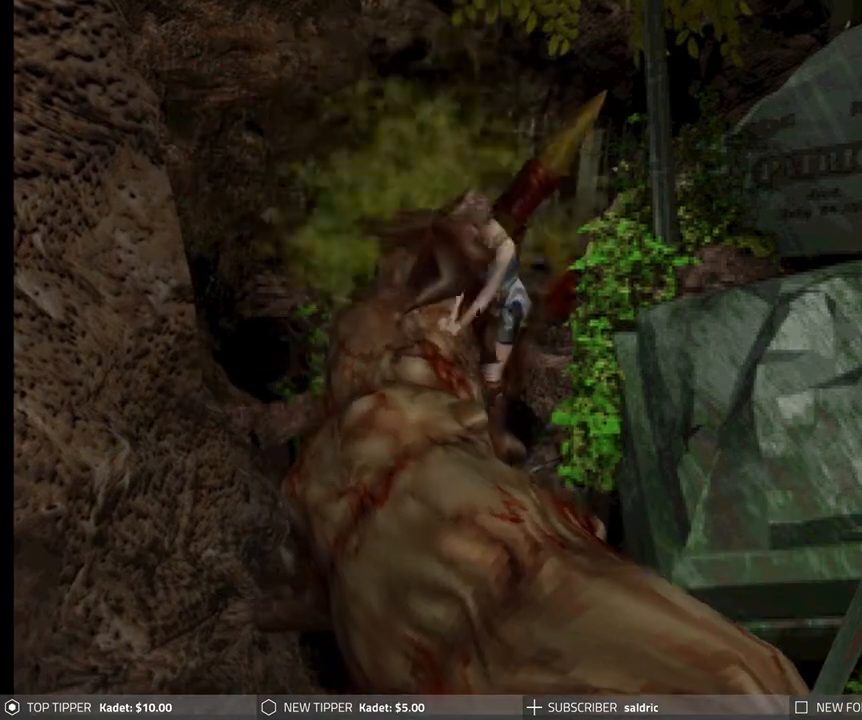
{"buttons": [], "left_stick": "center", "events": [[283, "R1", "up"], [350, "DPAD_DOWN", "up"]]}
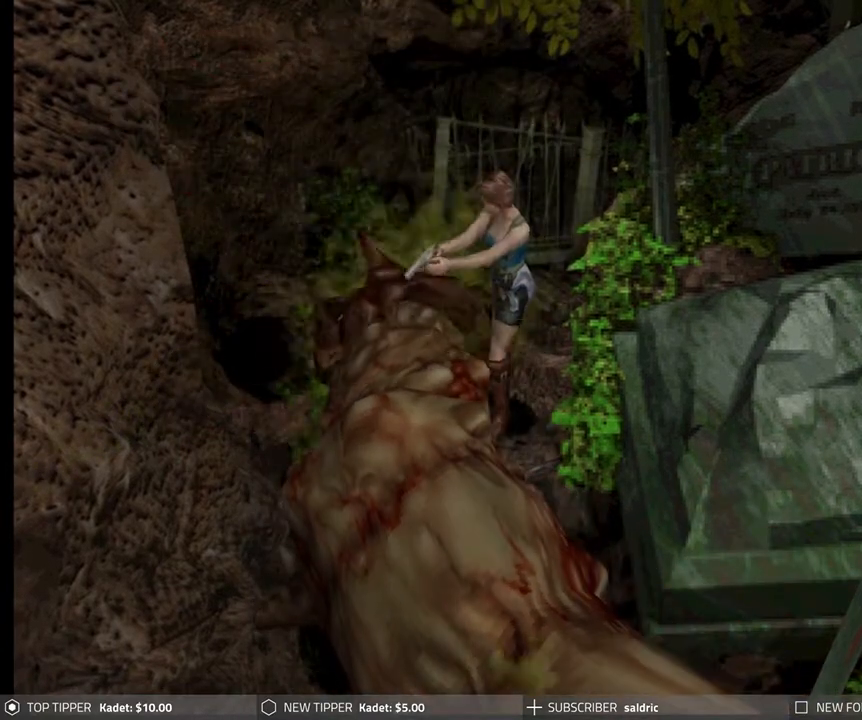
{"buttons": ["DPAD_DOWN"], "left_stick": "center", "events": [[167, "DPAD_DOWN", "down"]]}
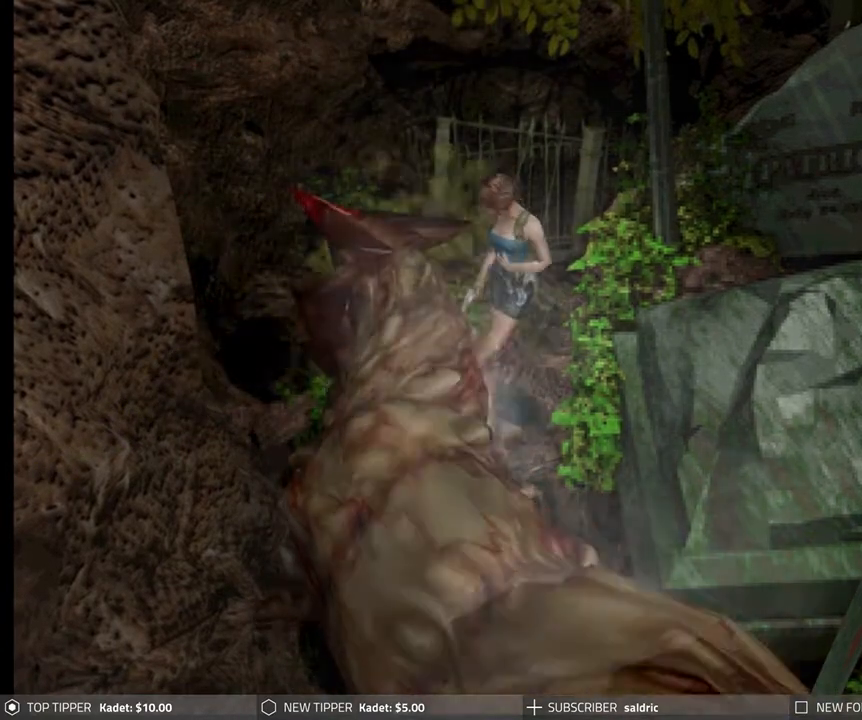
{"buttons": ["DPAD_DOWN", "DPAD_LEFT"], "left_stick": "center", "events": [[250, "DPAD_LEFT", "down"]]}
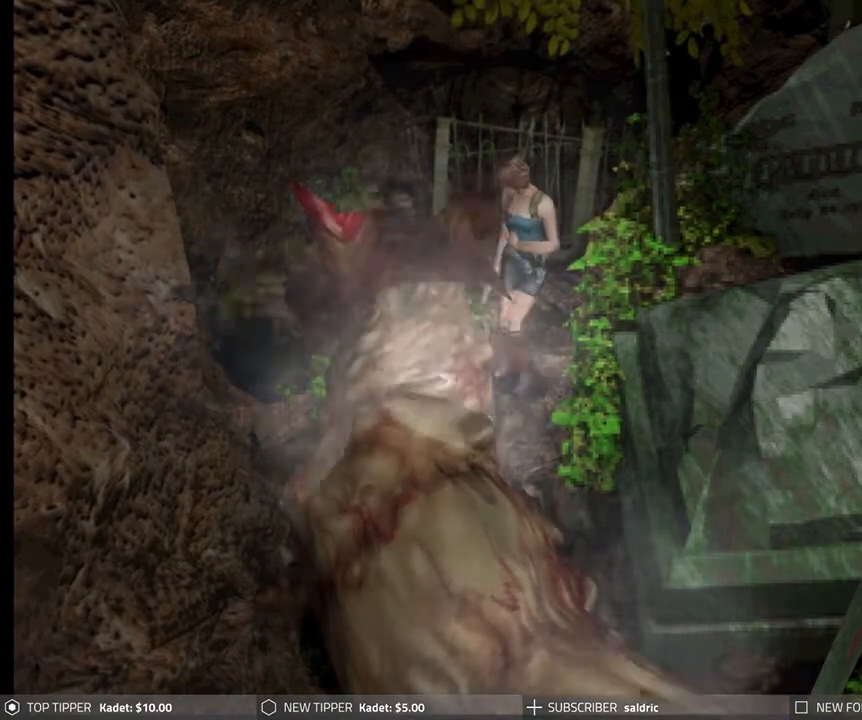
{"buttons": ["DPAD_DOWN", "DPAD_RIGHT"], "left_stick": "center", "events": [[50, "DPAD_LEFT", "up"], [467, "DPAD_RIGHT", "down"]]}
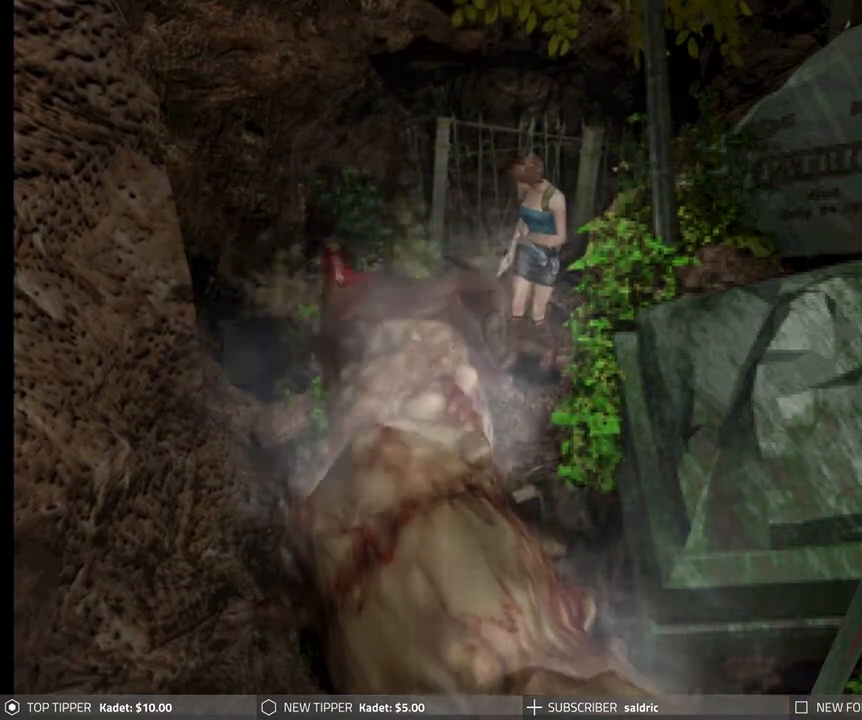
{"buttons": ["DPAD_DOWN"], "left_stick": "center", "events": [[267, "DPAD_RIGHT", "up"]]}
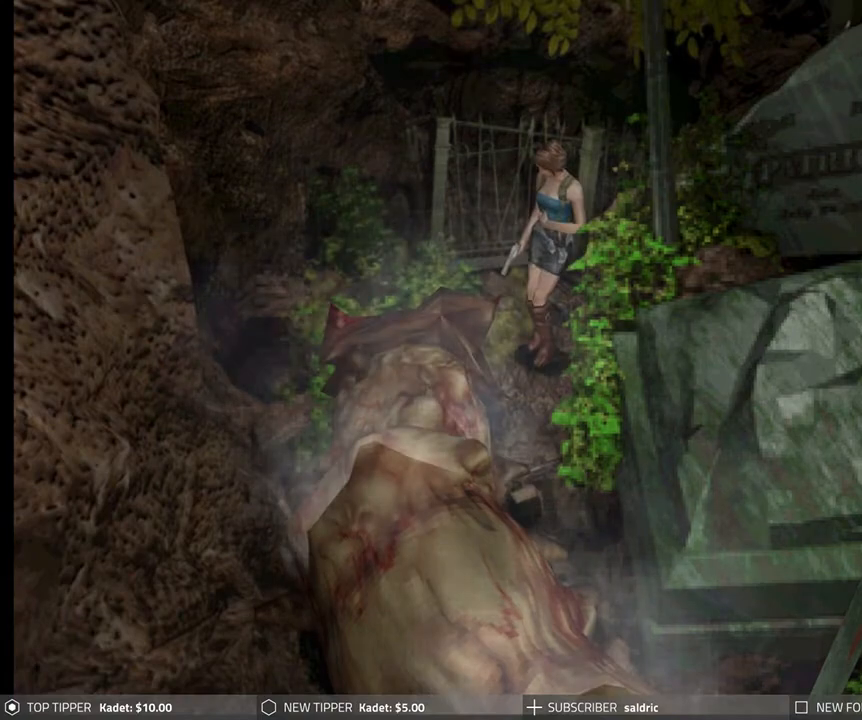
{"buttons": ["DPAD_DOWN"], "left_stick": "center", "events": []}
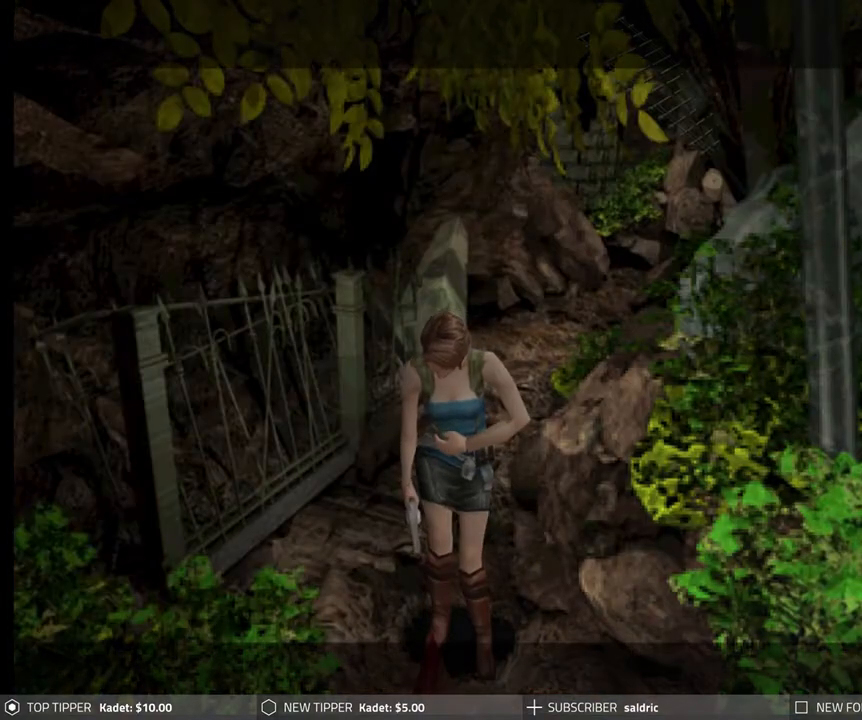
{"buttons": [], "left_stick": "center", "events": [[150, "DPAD_LEFT", "down"], [183, "DPAD_LEFT", "up"], [317, "DPAD_DOWN", "up"]]}
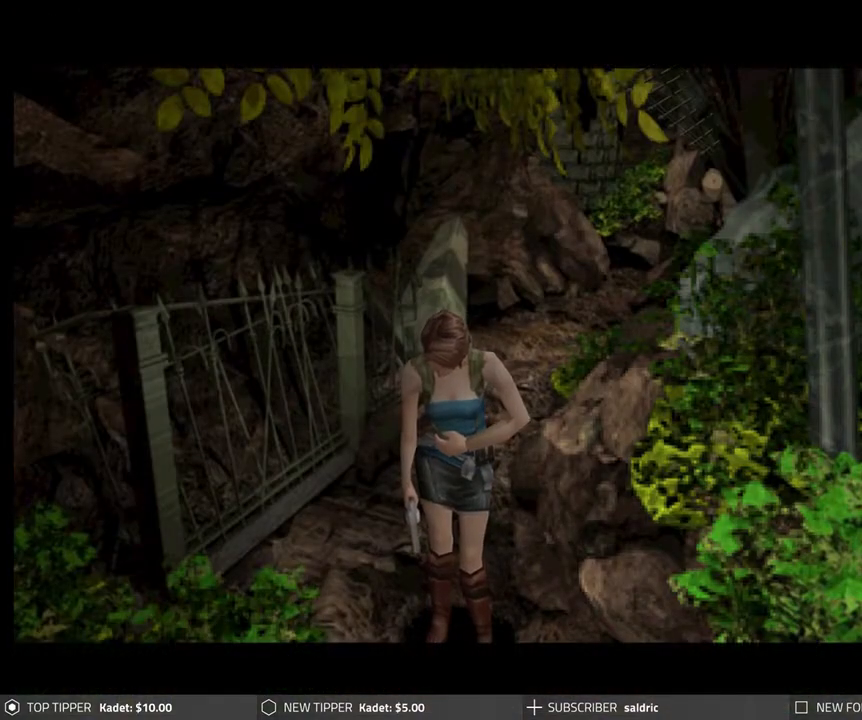
{"buttons": [], "left_stick": "center", "events": [[267, "START", "down"], [400, "START", "up"]]}
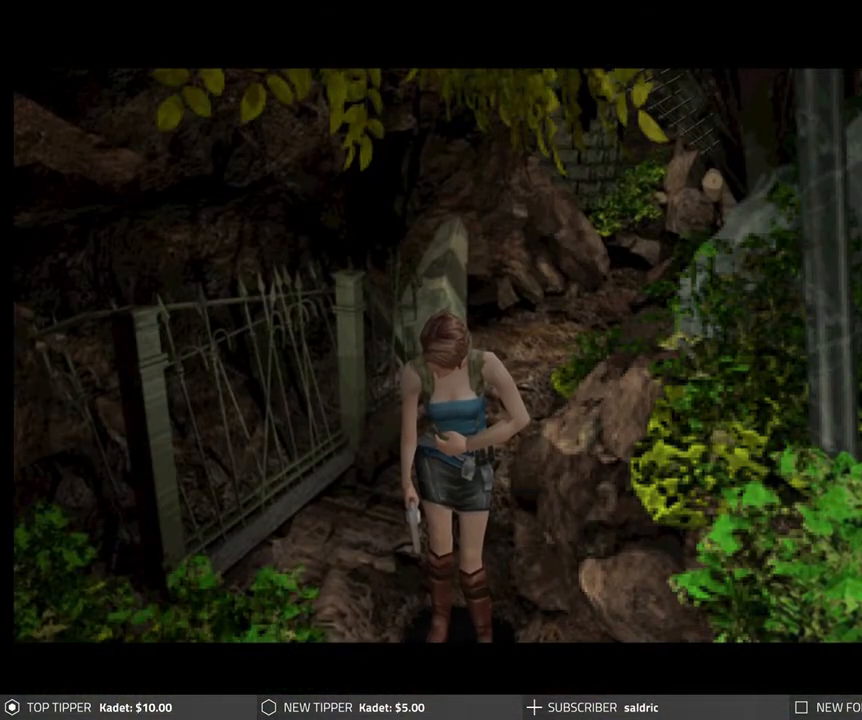
{"buttons": [], "left_stick": "center", "events": []}
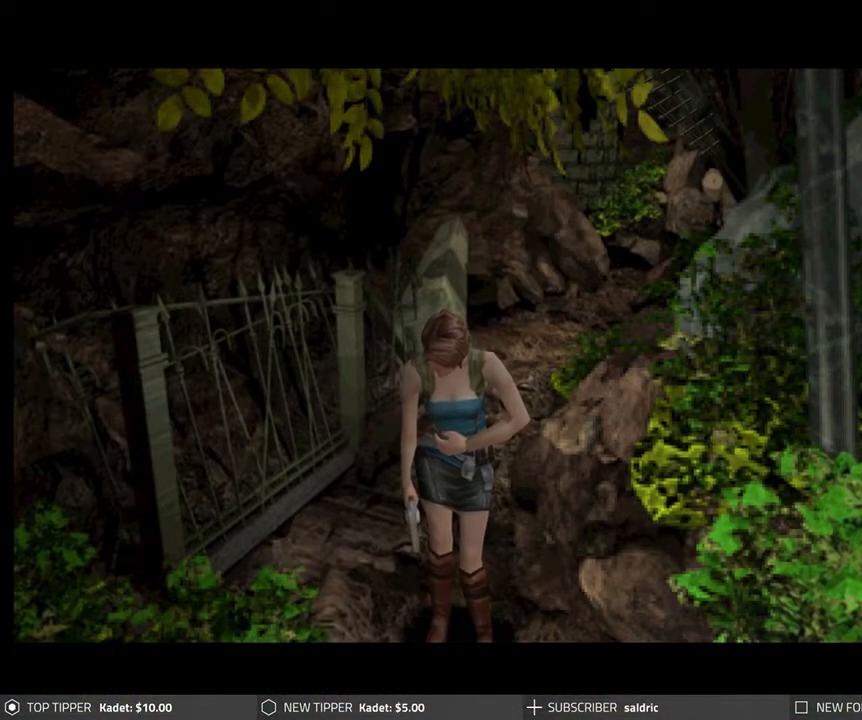
{"buttons": [], "left_stick": "center", "events": [[150, "START", "down"], [283, "START", "up"]]}
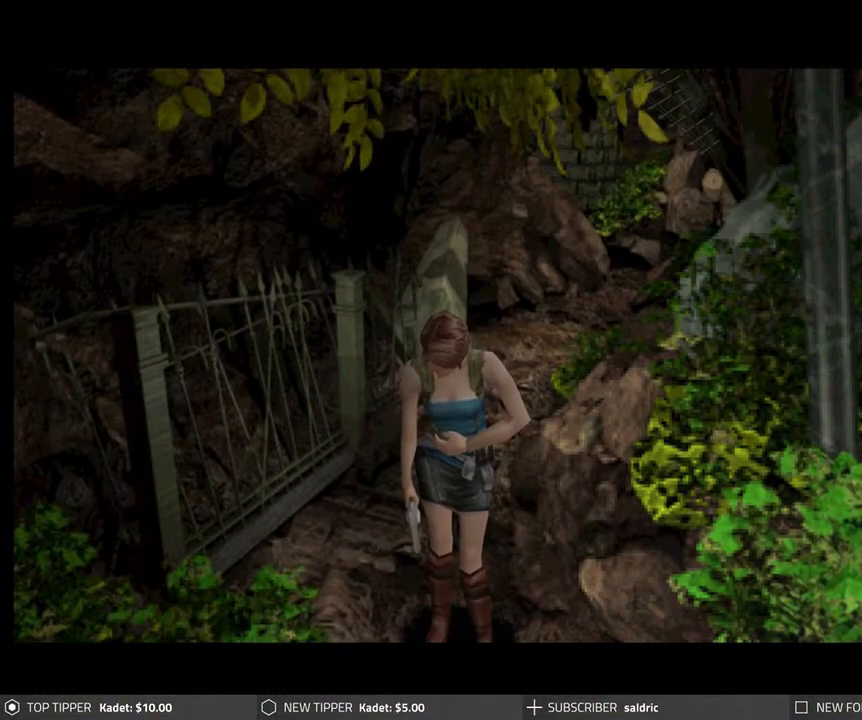
{"buttons": [], "left_stick": "center", "events": []}
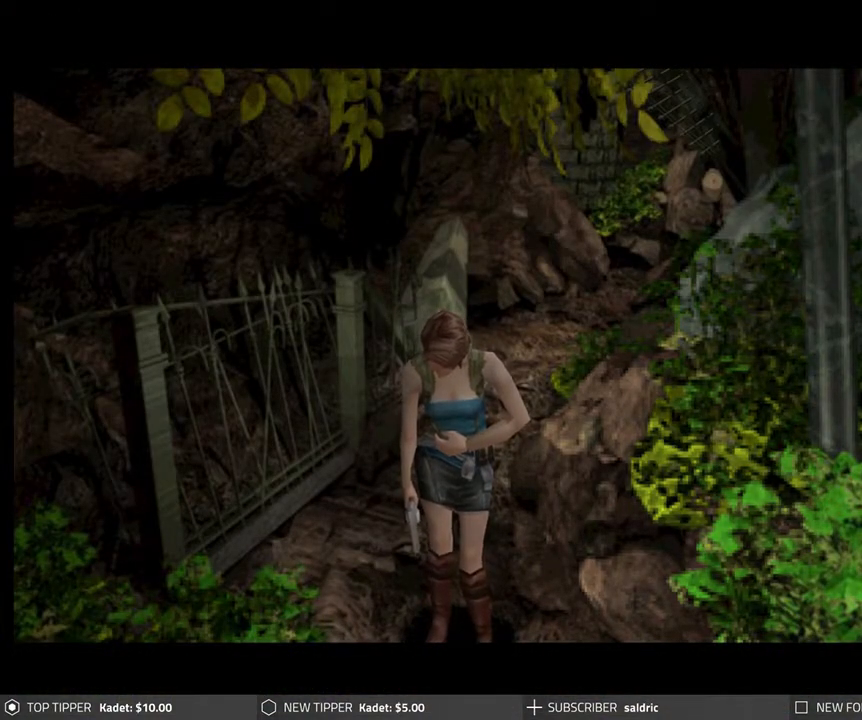
{"buttons": [], "left_stick": "center", "events": [[167, "START", "down"], [300, "START", "up"]]}
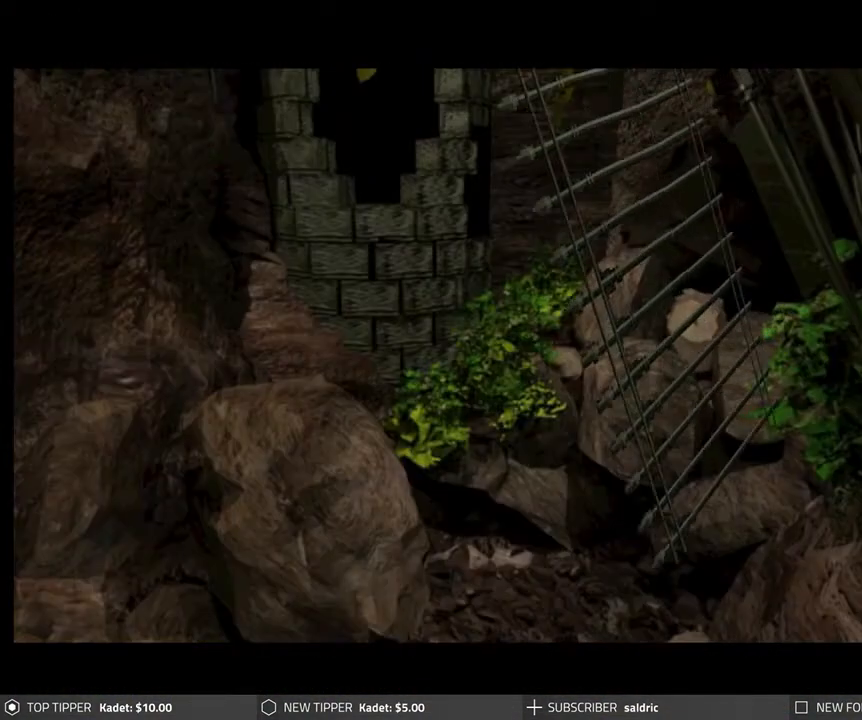
{"buttons": [], "left_stick": "center", "events": []}
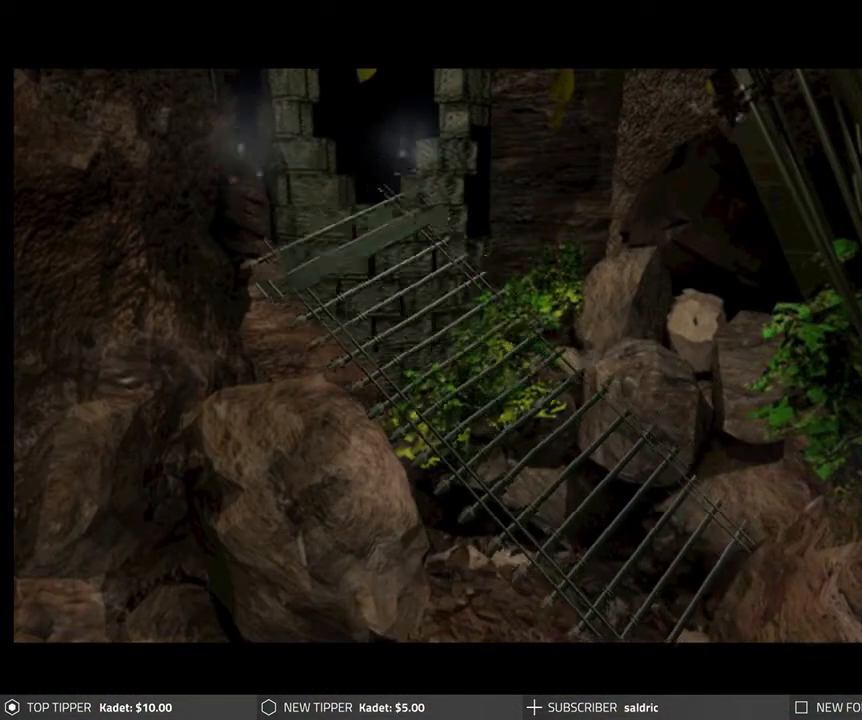
{"buttons": [], "left_stick": "center", "events": []}
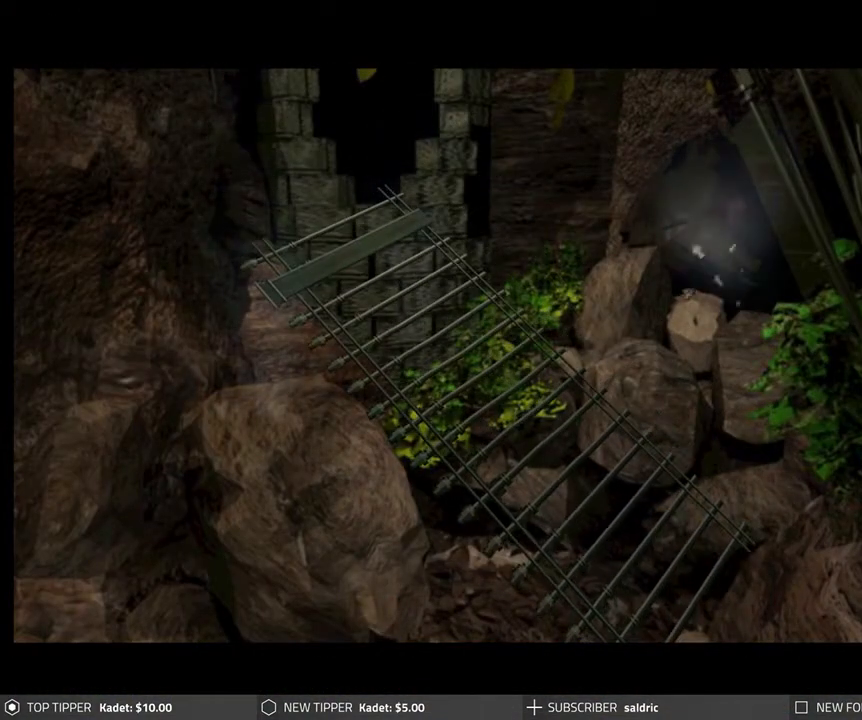
{"buttons": [], "left_stick": "center", "events": []}
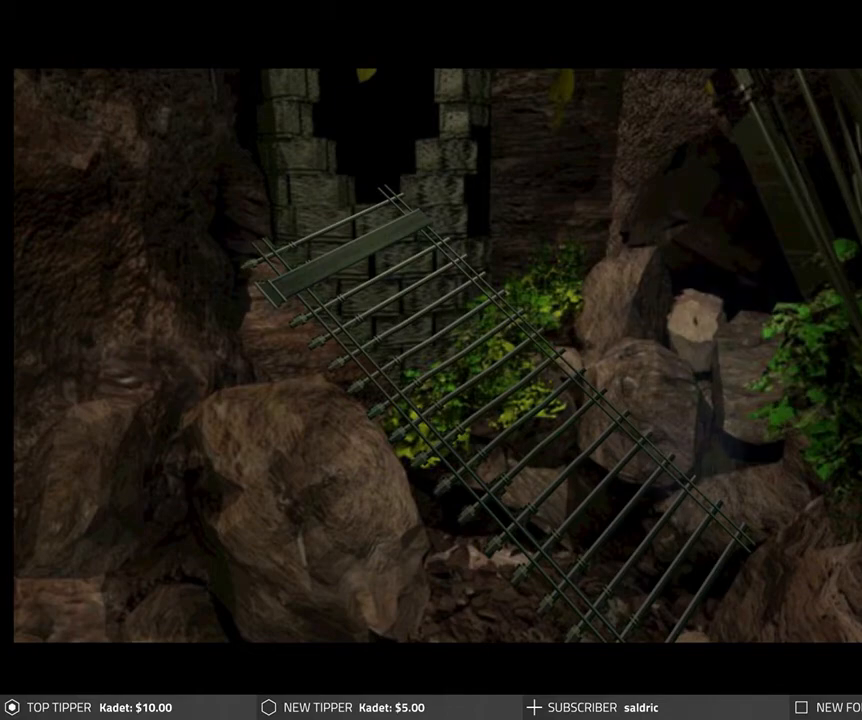
{"buttons": ["DPAD_DOWN"], "left_stick": "center", "events": [[500, "DPAD_DOWN", "down"]]}
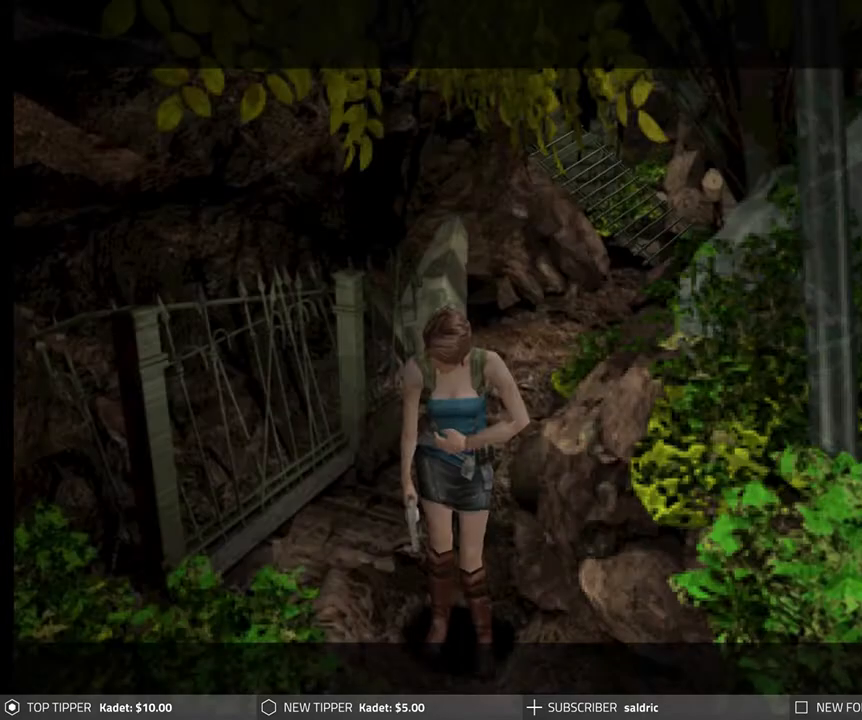
{"buttons": ["DPAD_DOWN"], "left_stick": "center", "events": []}
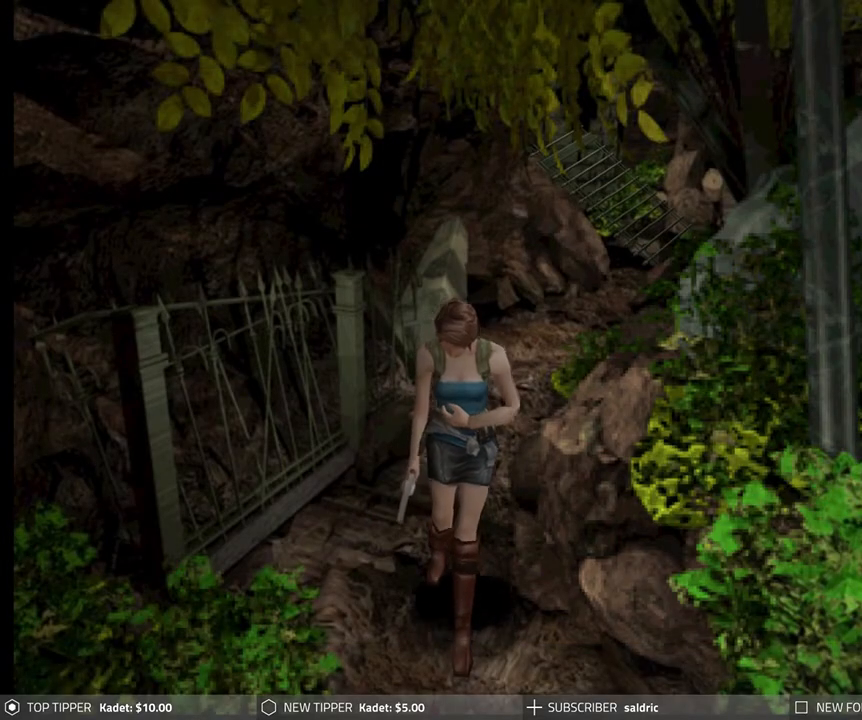
{"buttons": ["DPAD_DOWN", "DPAD_RIGHT"], "left_stick": "center", "events": [[33, "DPAD_LEFT", "down"], [217, "DPAD_LEFT", "up"], [450, "DPAD_RIGHT", "down"]]}
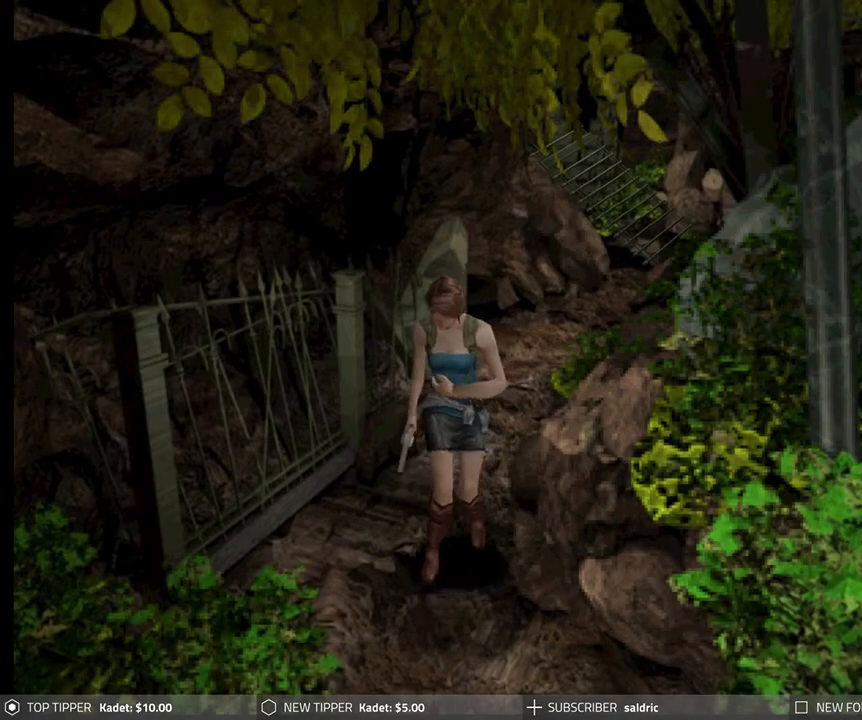
{"buttons": ["DPAD_DOWN"], "left_stick": "center", "events": [[350, "DPAD_RIGHT", "up"]]}
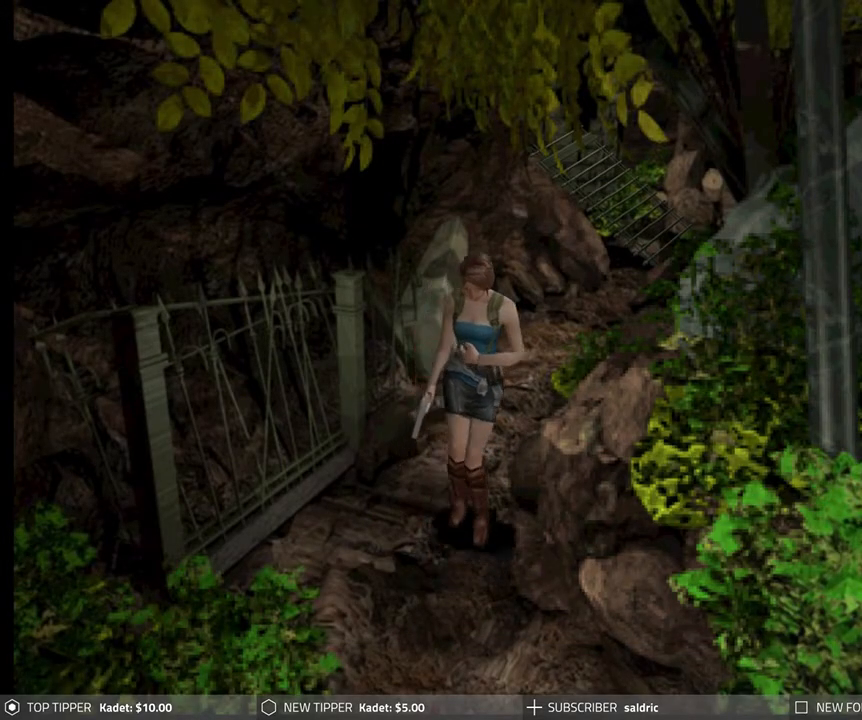
{"buttons": ["DPAD_DOWN"], "left_stick": "center", "events": []}
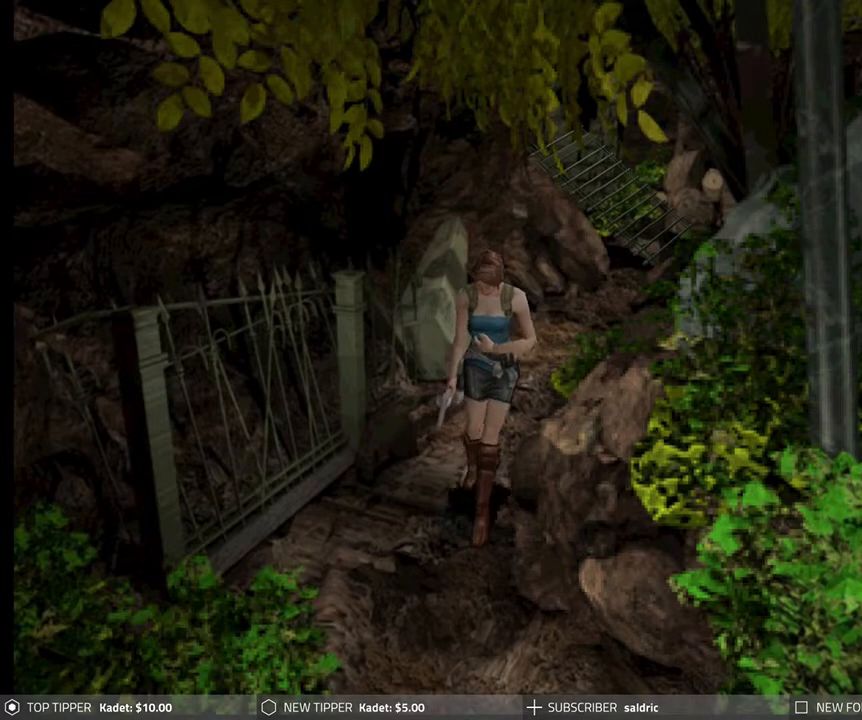
{"buttons": ["DPAD_DOWN"], "left_stick": "center", "events": []}
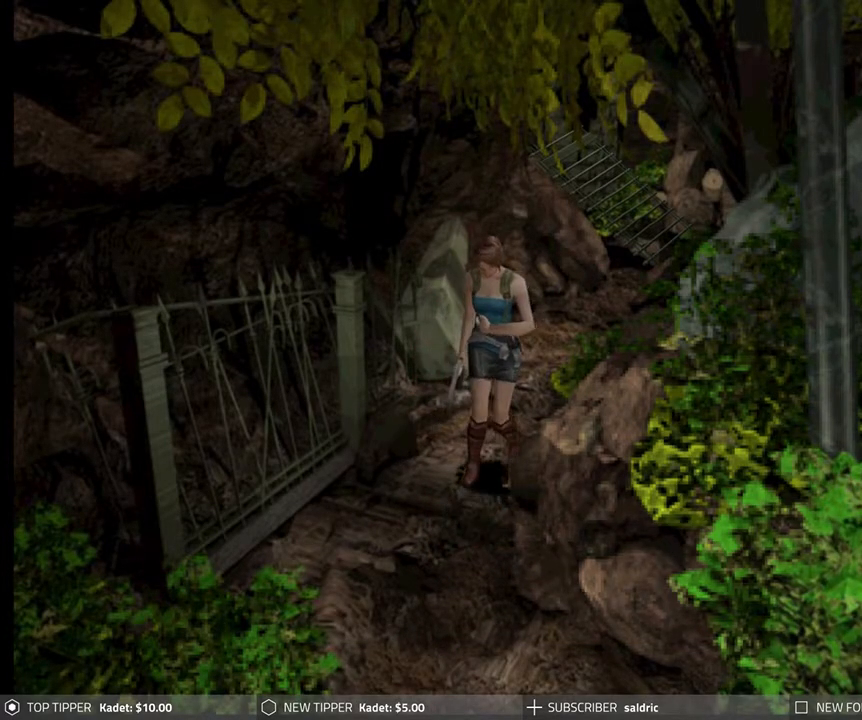
{"buttons": ["DPAD_DOWN"], "left_stick": "center", "events": [[350, "DPAD_LEFT", "down"], [383, "DPAD_LEFT", "up"]]}